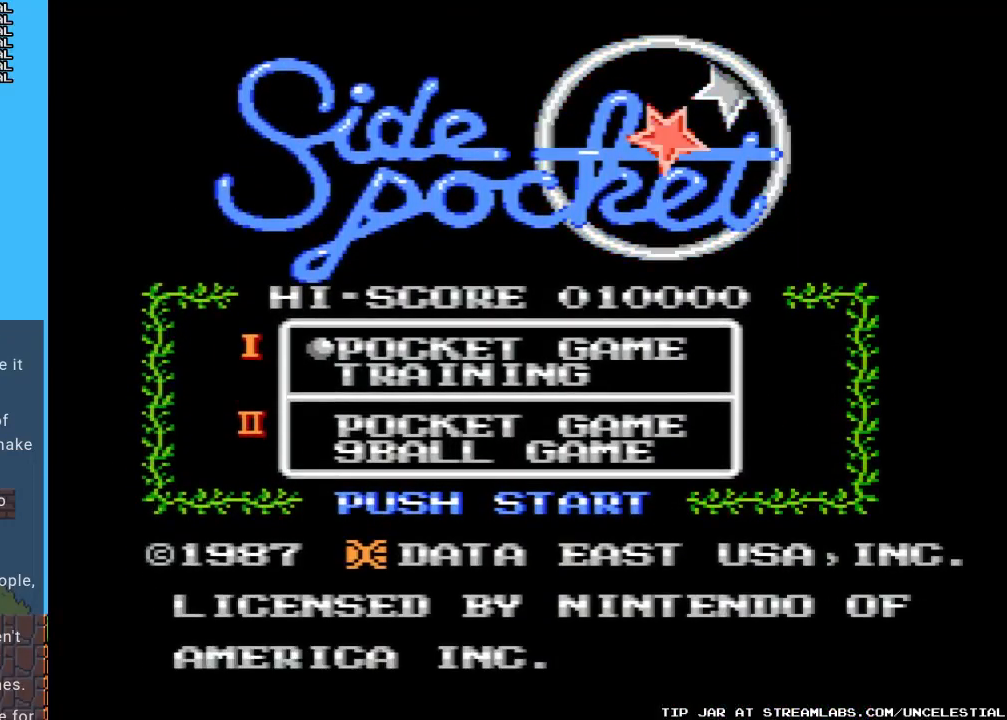
Gameplay with a controller (Nintendo layout); each line is a JSON object with the inputs held at the frame after it. "events" lists button and stick changes between this image and that frame as [ms after this image, input, new state], when the widget could be followed in between. Not read: L3 R3.
{"buttons": ["DPAD_DOWN"], "events": [[300, "DPAD_DOWN", "down"]]}
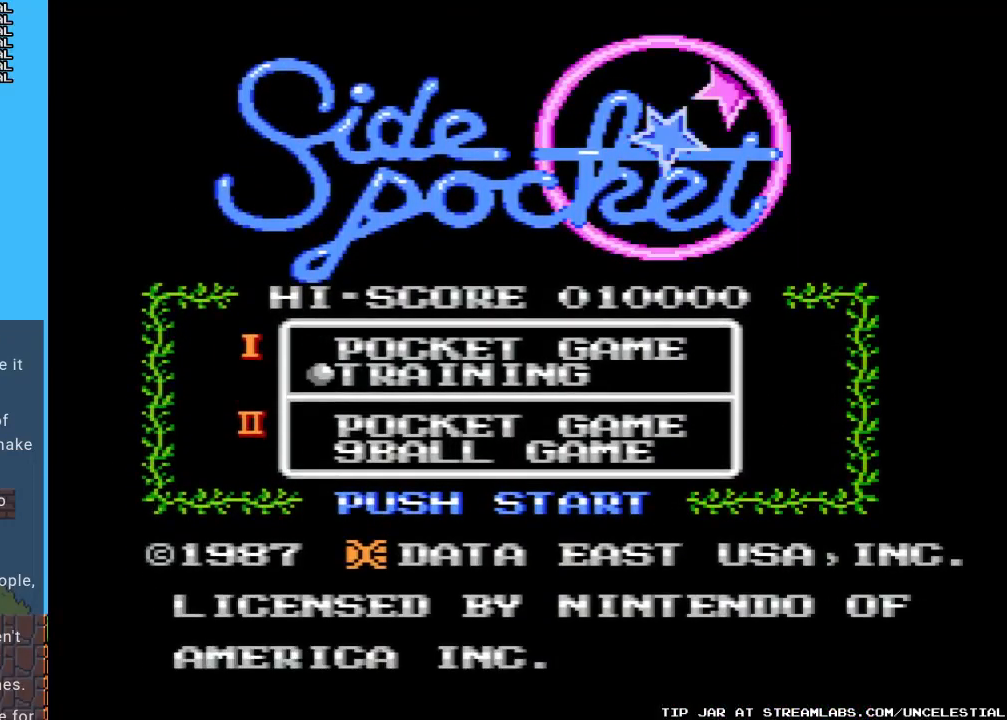
{"buttons": ["DPAD_DOWN"], "events": [[33, "DPAD_DOWN", "up"], [433, "DPAD_DOWN", "down"]]}
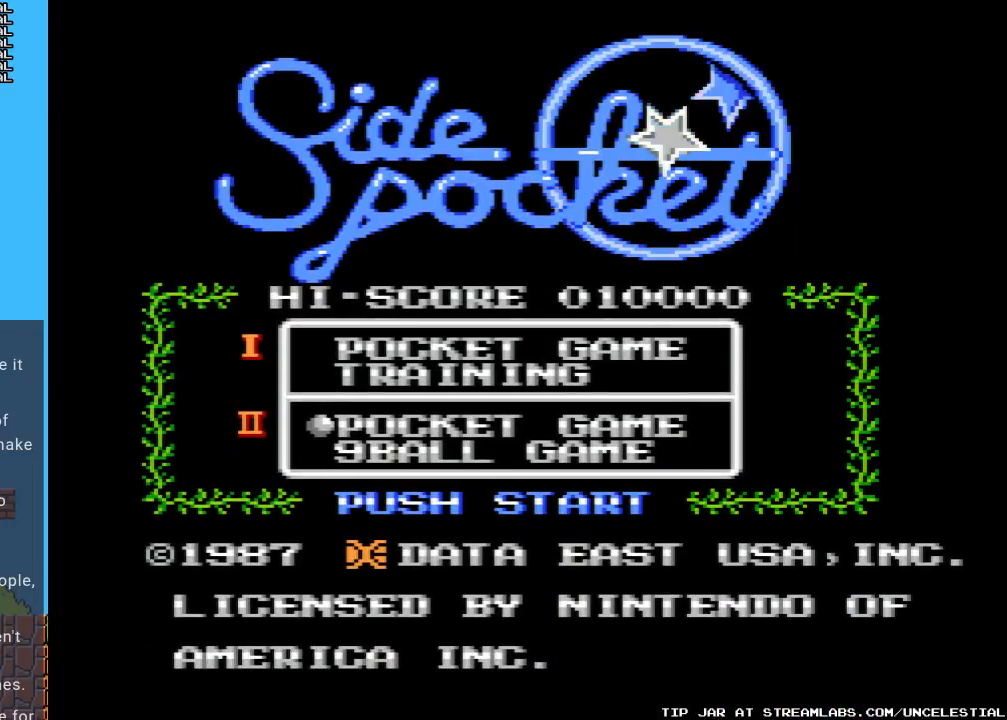
{"buttons": [], "events": [[67, "DPAD_DOWN", "up"]]}
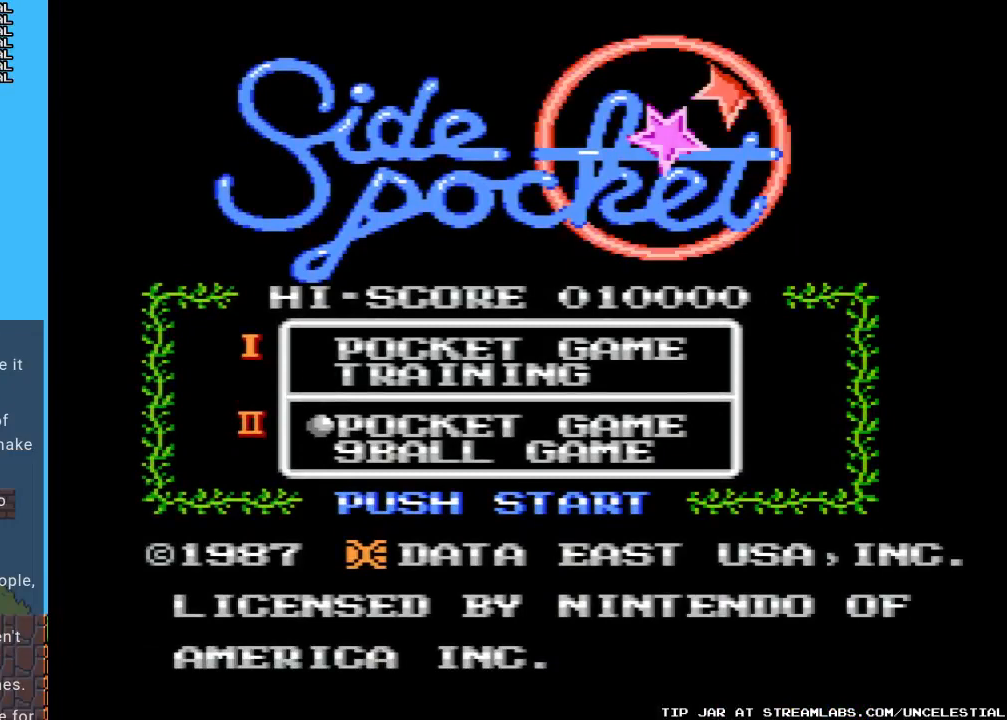
{"buttons": [], "events": [[300, "DPAD_UP", "down"], [433, "DPAD_UP", "up"]]}
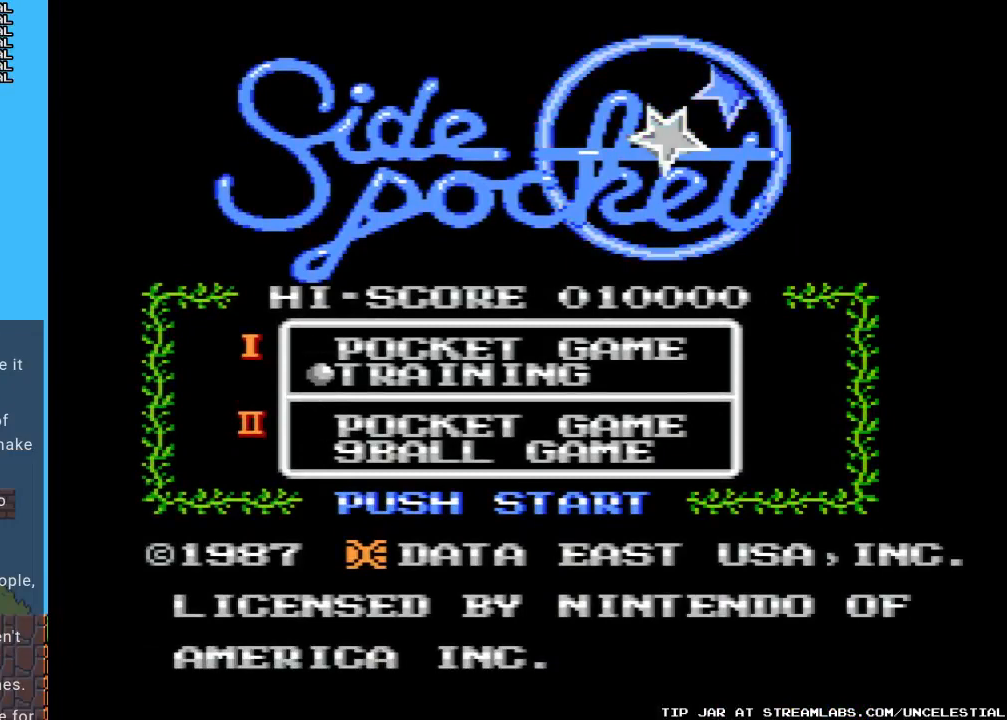
{"buttons": [], "events": [[33, "DPAD_UP", "down"], [200, "DPAD_UP", "up"]]}
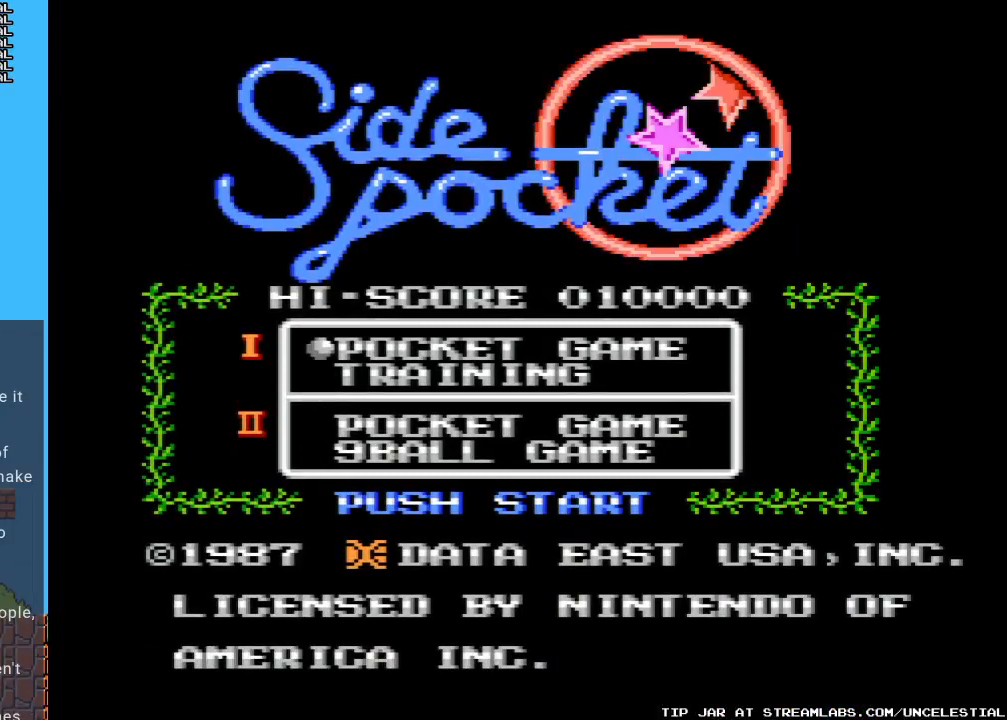
{"buttons": [], "events": [[233, "DPAD_DOWN", "down"], [400, "DPAD_DOWN", "up"]]}
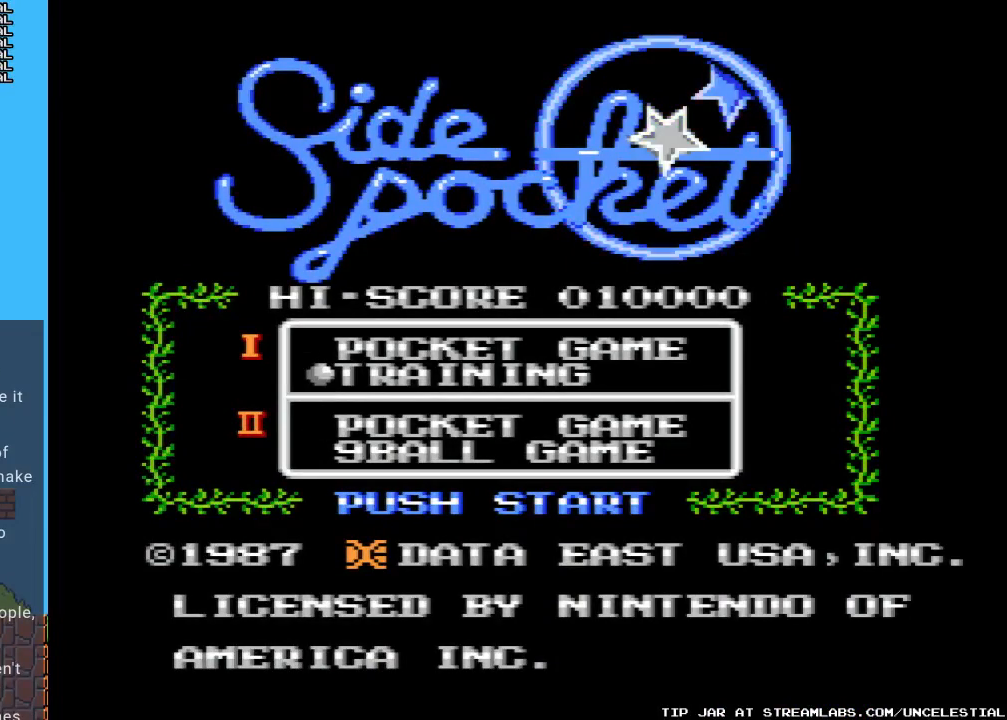
{"buttons": [], "events": [[167, "DPAD_DOWN", "down"], [333, "DPAD_DOWN", "up"]]}
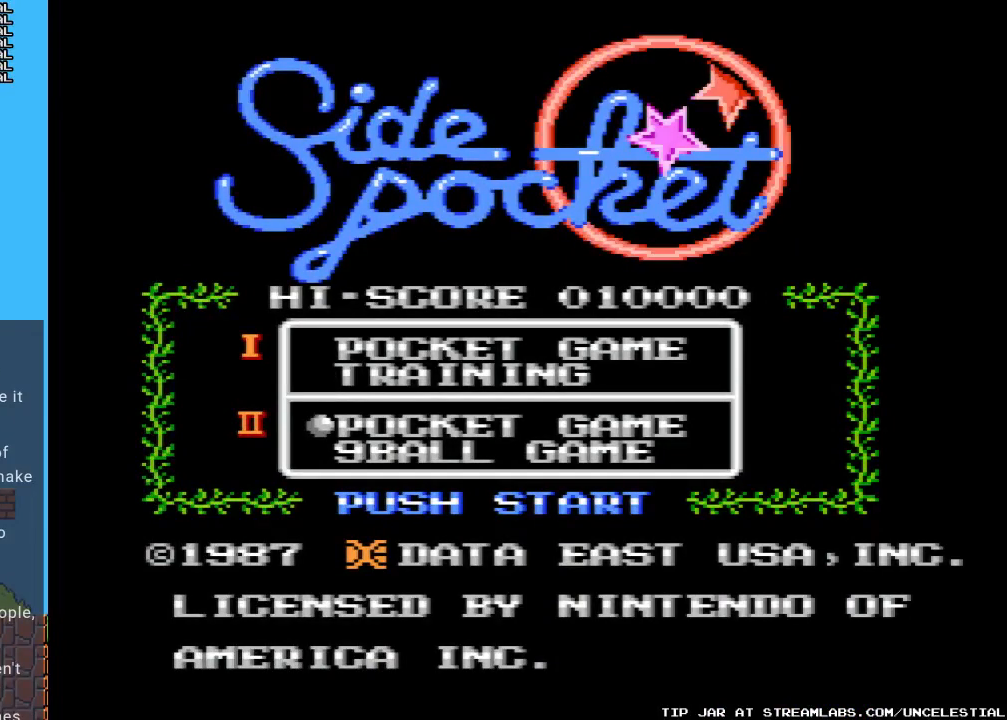
{"buttons": [], "events": []}
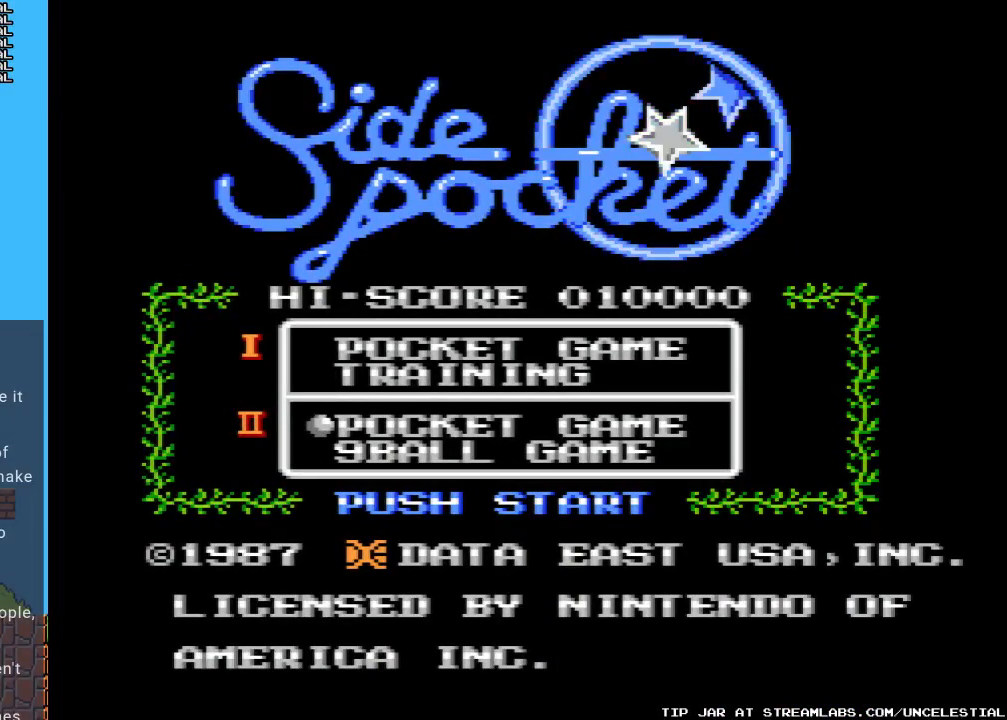
{"buttons": ["DPAD_DOWN"], "events": [[500, "DPAD_DOWN", "down"]]}
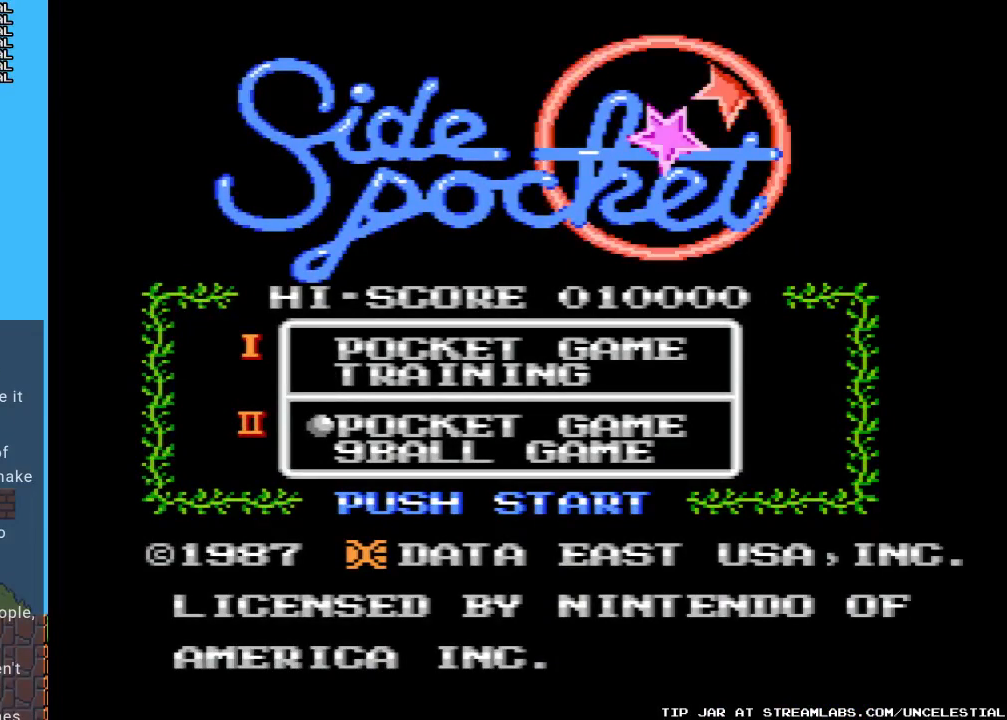
{"buttons": [], "events": [[200, "DPAD_DOWN", "up"]]}
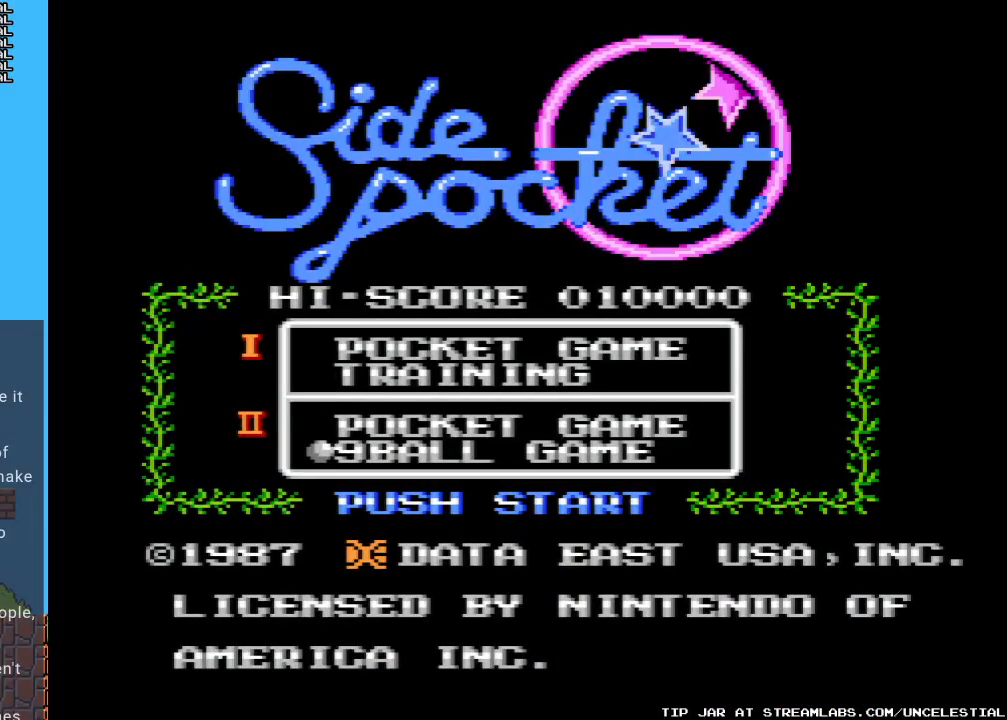
{"buttons": [], "events": []}
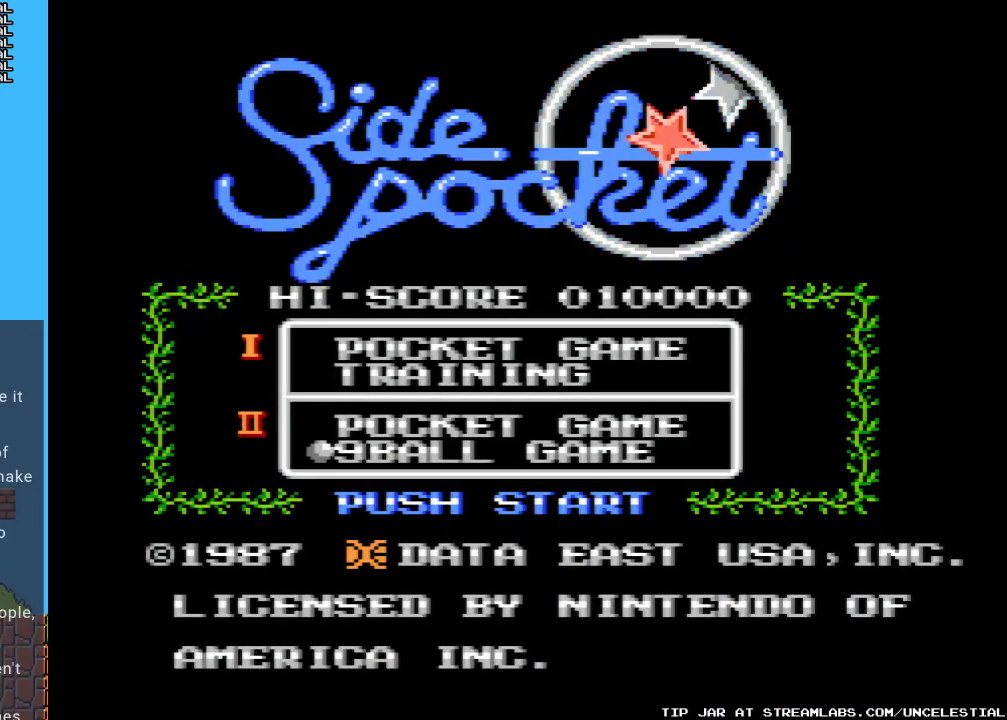
{"buttons": [], "events": []}
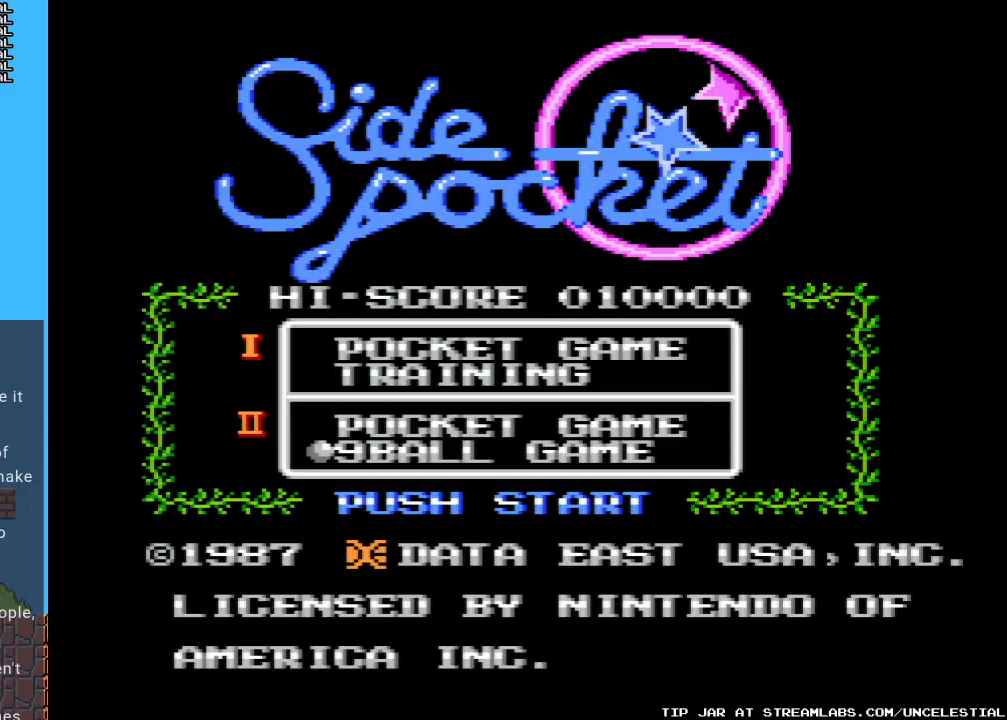
{"buttons": [], "events": []}
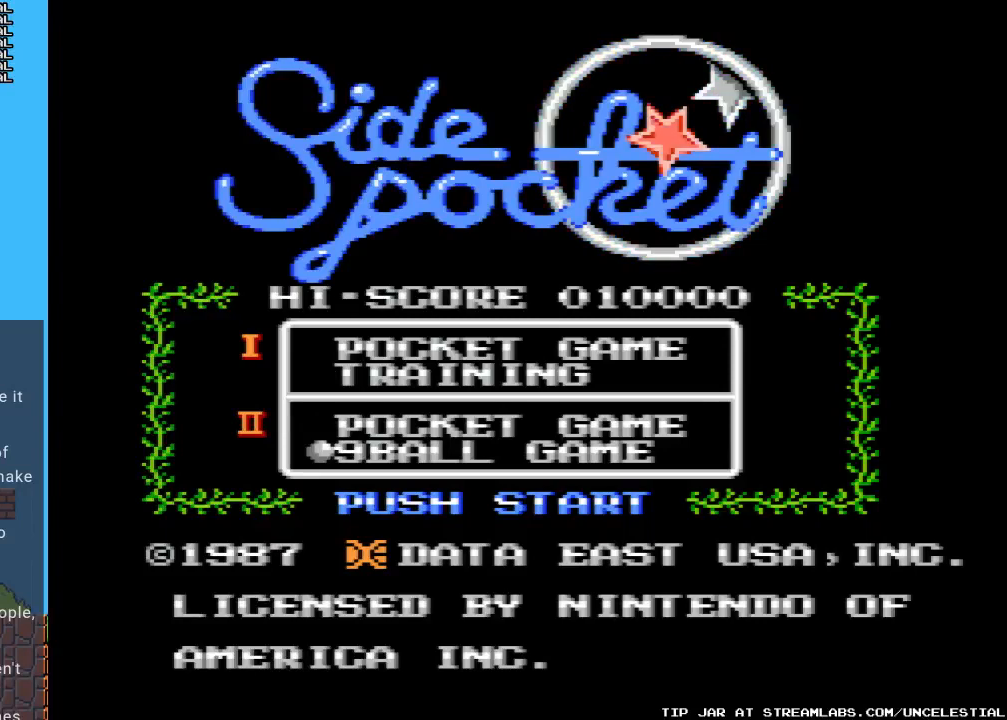
{"buttons": [], "events": [[33, "A", "down"], [267, "A", "up"]]}